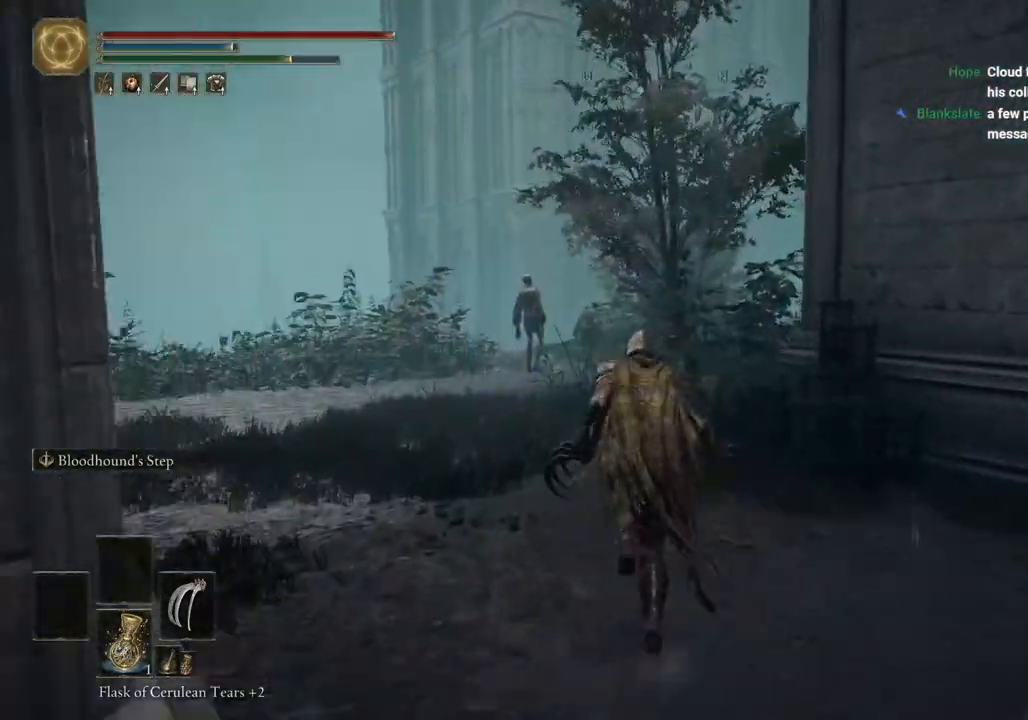
Gameplay with a controller (PlayStation layout); each line is a JSON object with the inputs held at the frame after it. "events" lists button and stick changes between this image and that frame as [ms after this image, input, new state], when the widget could be followed in between. Not read: R1.
{"buttons": ["CIRCLE"], "left_stick": "up", "right_stick": "left", "events": []}
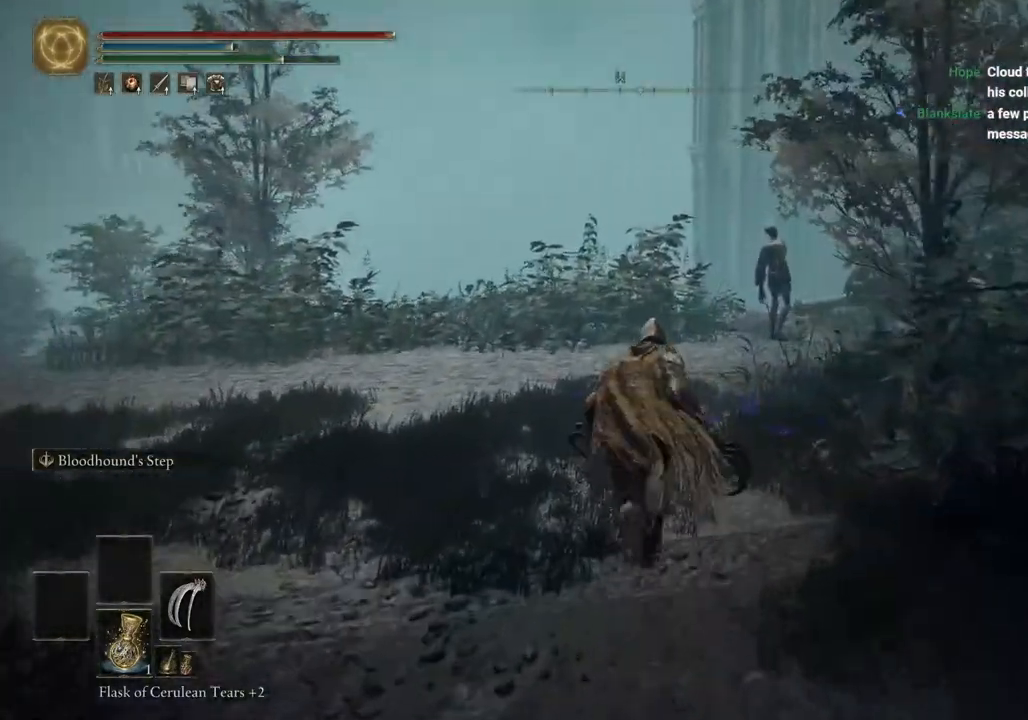
{"buttons": ["CIRCLE"], "left_stick": "up", "right_stick": "center", "events": [[200, "right_stick", "center"]]}
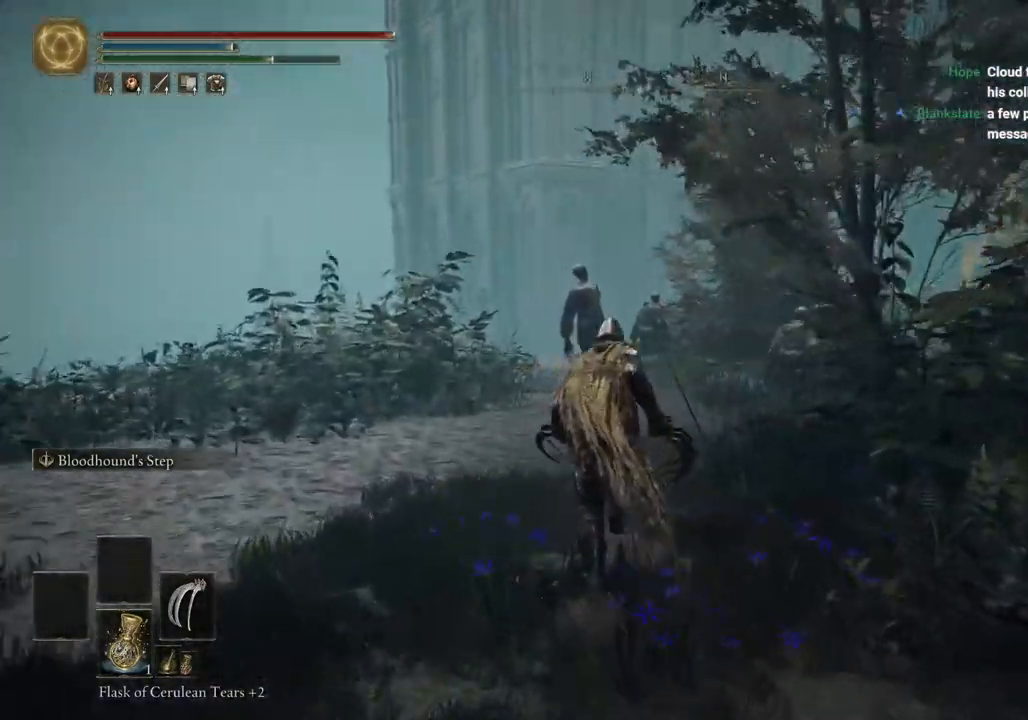
{"buttons": ["CIRCLE"], "left_stick": "up", "right_stick": "right", "events": [[83, "right_stick", "right"]]}
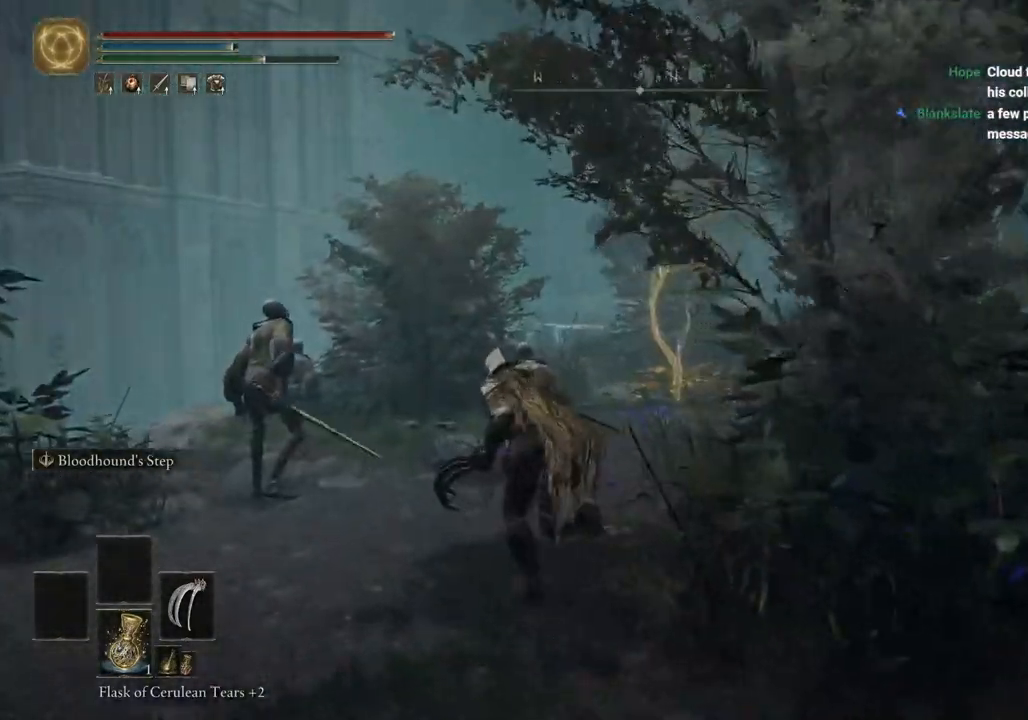
{"buttons": ["CIRCLE"], "left_stick": "up", "right_stick": "right", "events": []}
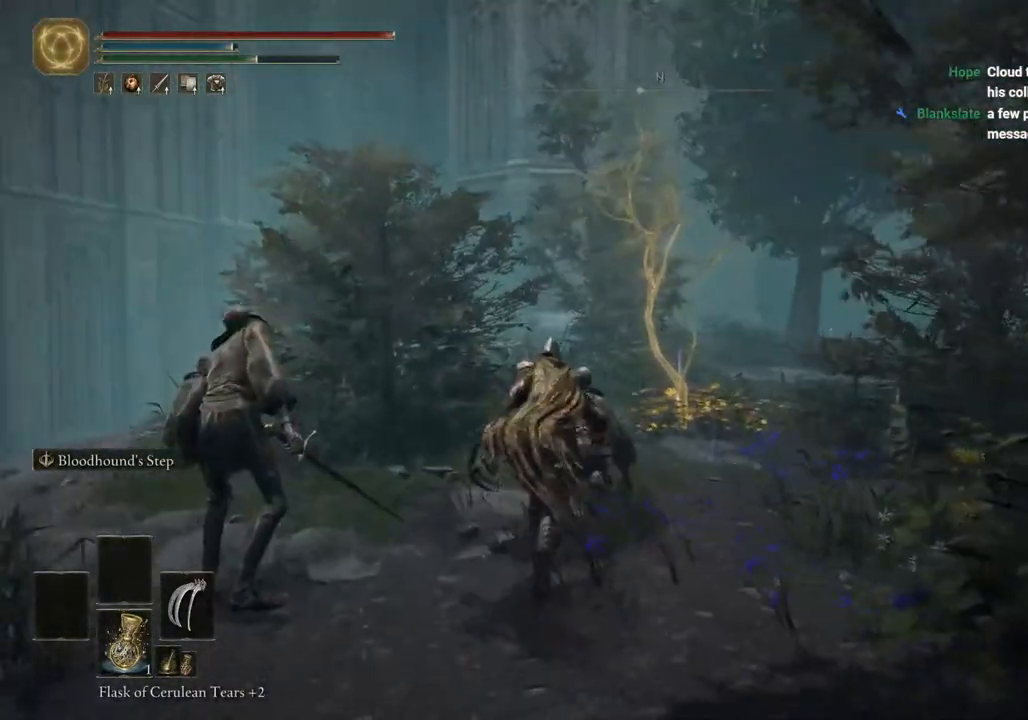
{"buttons": ["CIRCLE"], "left_stick": "up", "right_stick": "right", "events": []}
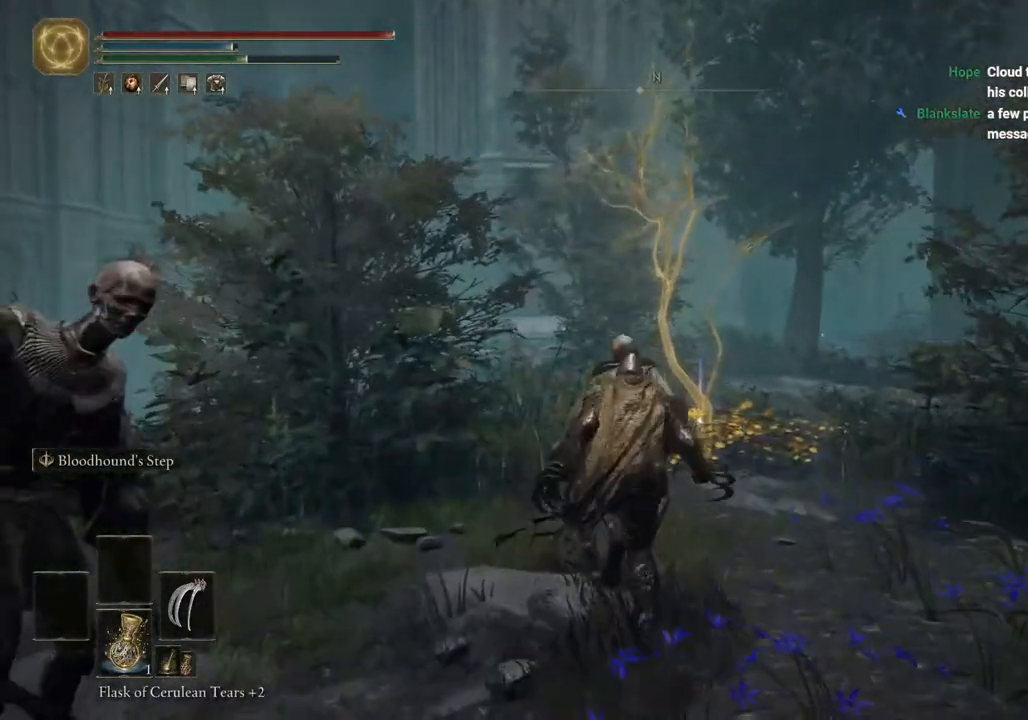
{"buttons": ["CIRCLE"], "left_stick": "up", "right_stick": "center", "events": [[133, "right_stick", "center"]]}
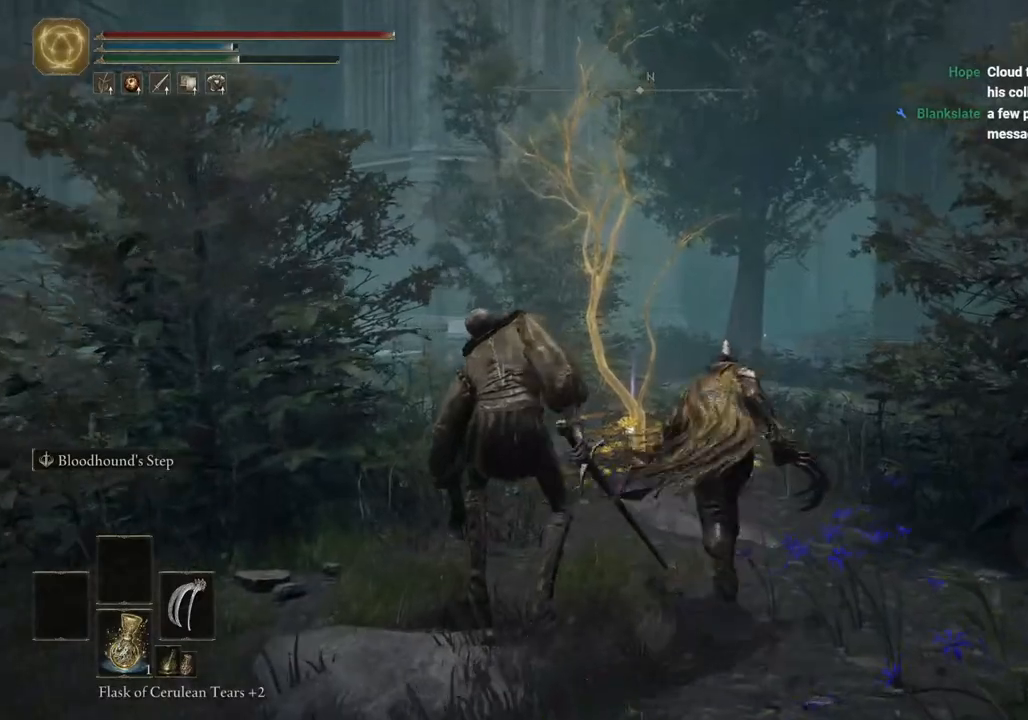
{"buttons": ["CIRCLE", "TRIANGLE"], "left_stick": "up", "right_stick": "center", "events": [[467, "TRIANGLE", "down"]]}
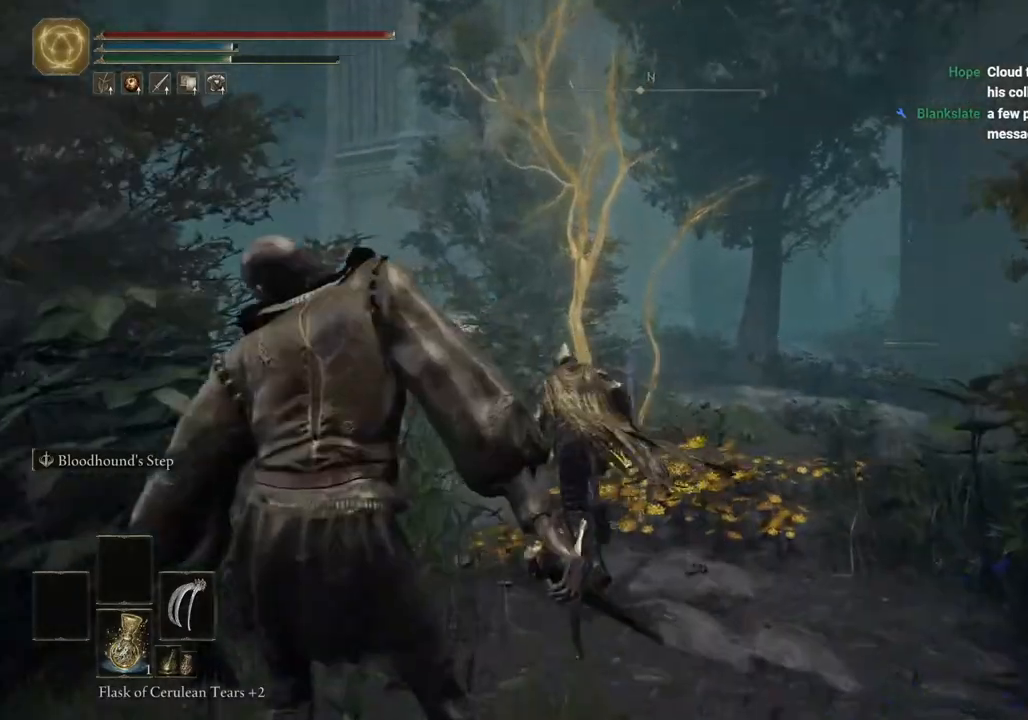
{"buttons": ["CIRCLE", "TRIANGLE"], "left_stick": "up", "right_stick": "center", "events": [[50, "TRIANGLE", "up"], [167, "TRIANGLE", "down"], [217, "TRIANGLE", "up"], [300, "TRIANGLE", "down"], [400, "TRIANGLE", "up"], [467, "TRIANGLE", "down"]]}
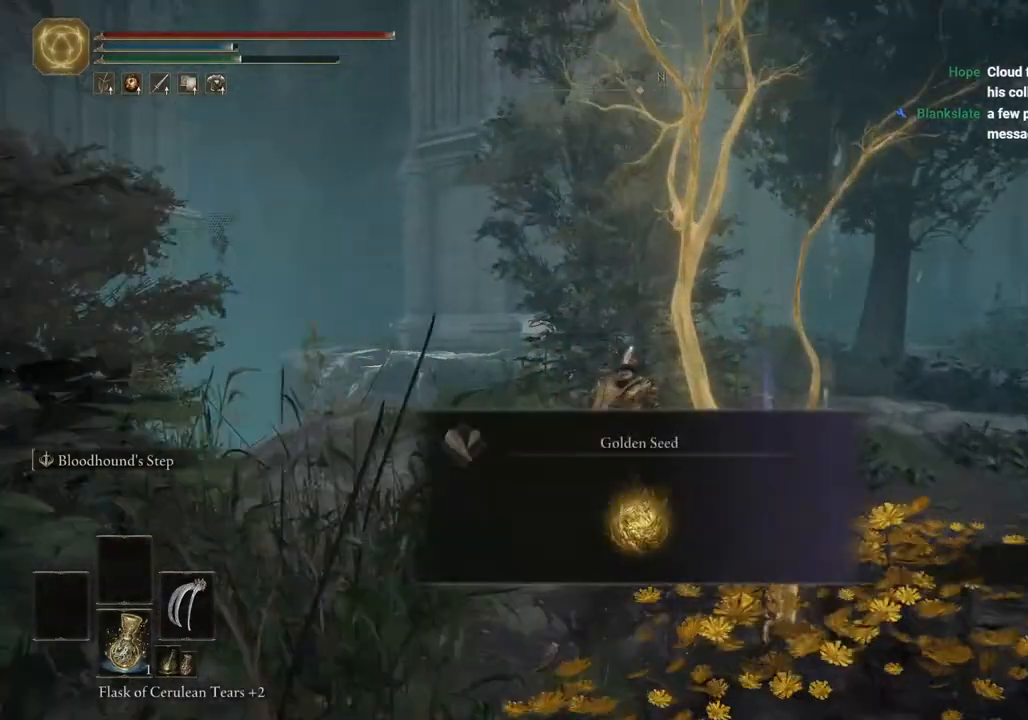
{"buttons": [], "left_stick": "up-right", "right_stick": "right", "events": [[50, "TRIANGLE", "up"], [67, "CIRCLE", "up"], [183, "left_stick", "up-right"], [267, "right_stick", "right"]]}
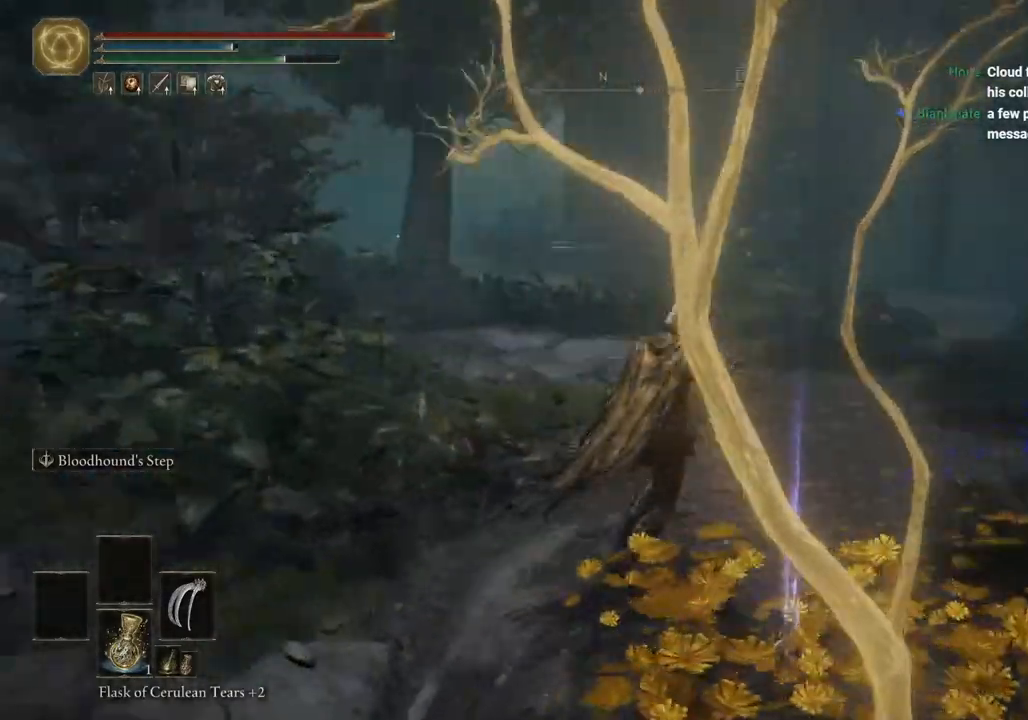
{"buttons": ["CIRCLE"], "left_stick": "up-right", "right_stick": "center", "events": [[283, "right_stick", "center"], [433, "CIRCLE", "down"]]}
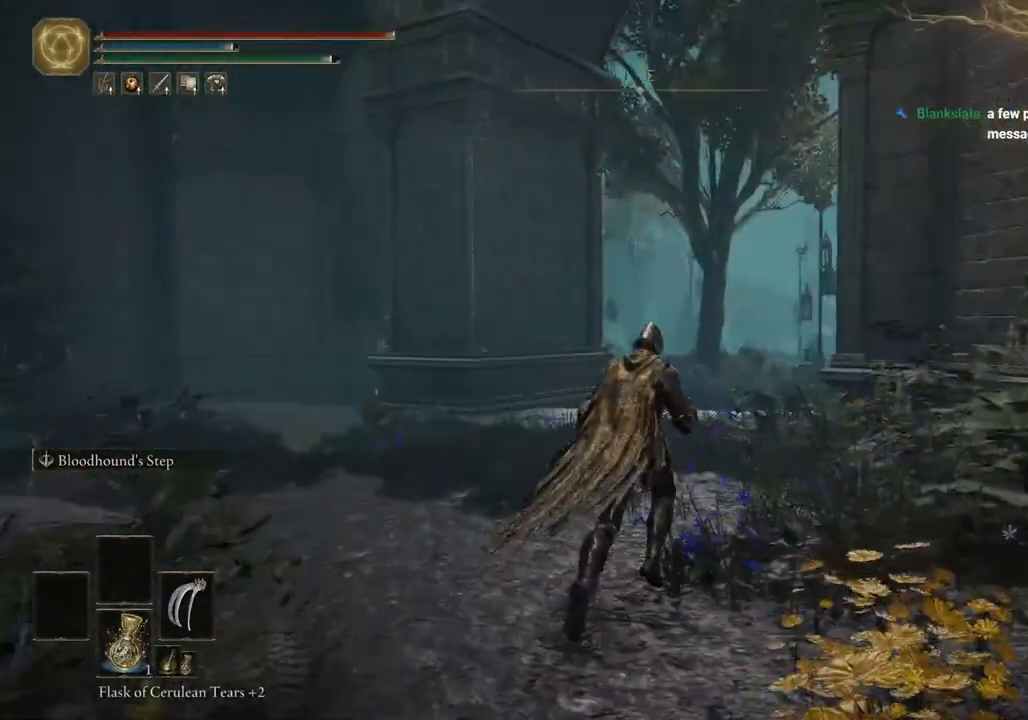
{"buttons": ["CIRCLE"], "left_stick": "up", "right_stick": "center", "events": [[417, "left_stick", "up"]]}
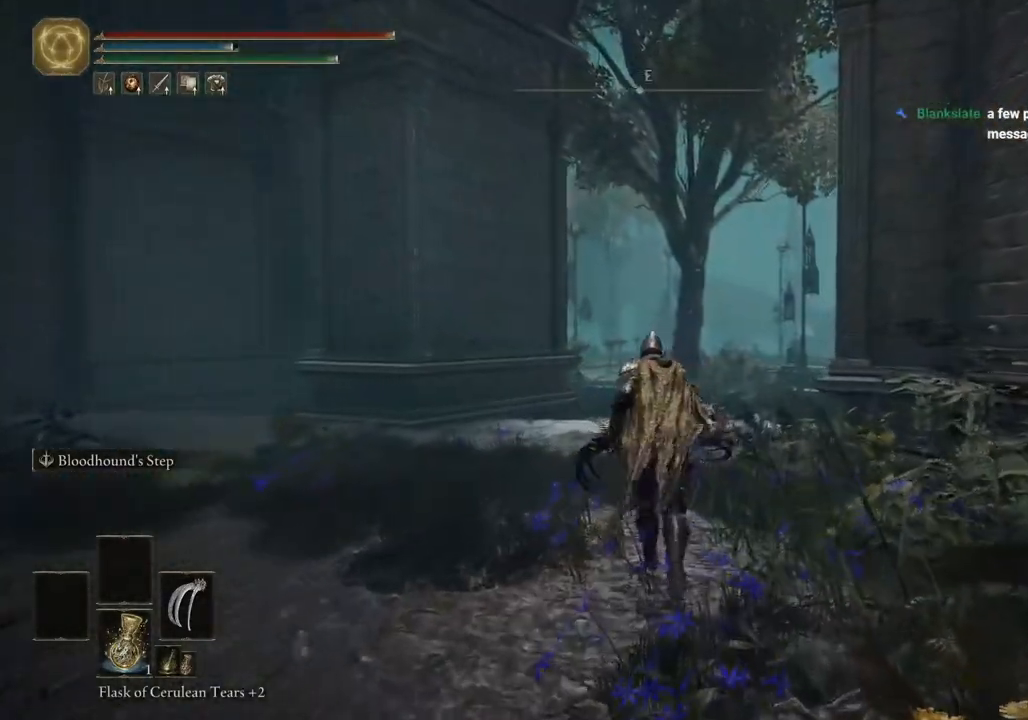
{"buttons": ["CIRCLE"], "left_stick": "up", "right_stick": "center", "events": []}
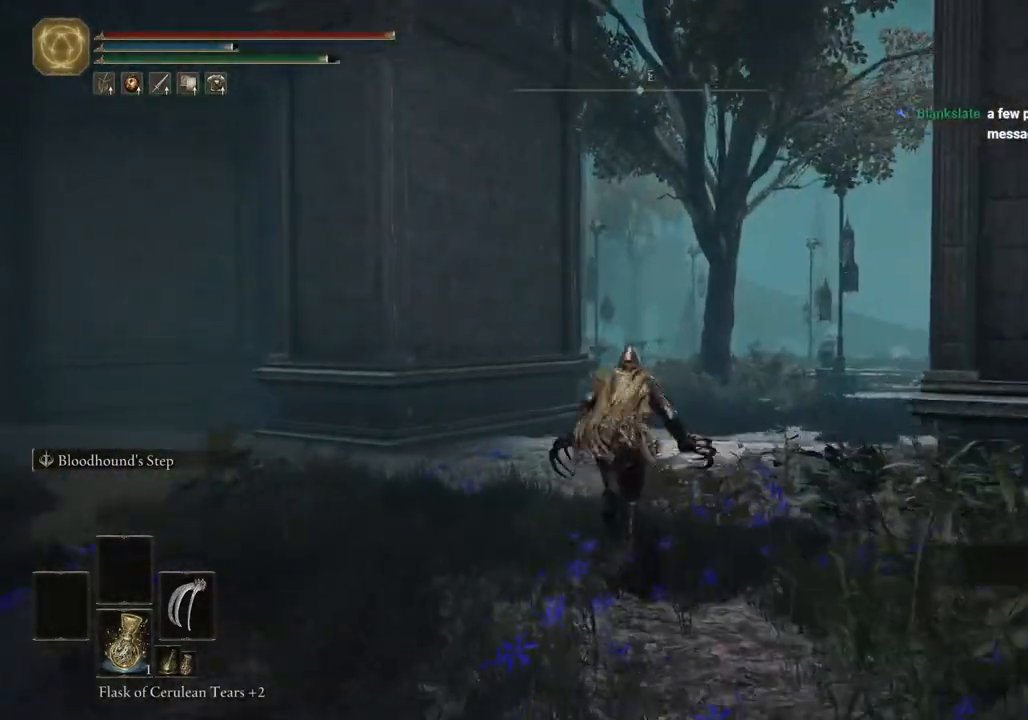
{"buttons": ["CIRCLE"], "left_stick": "up", "right_stick": "down-right"}
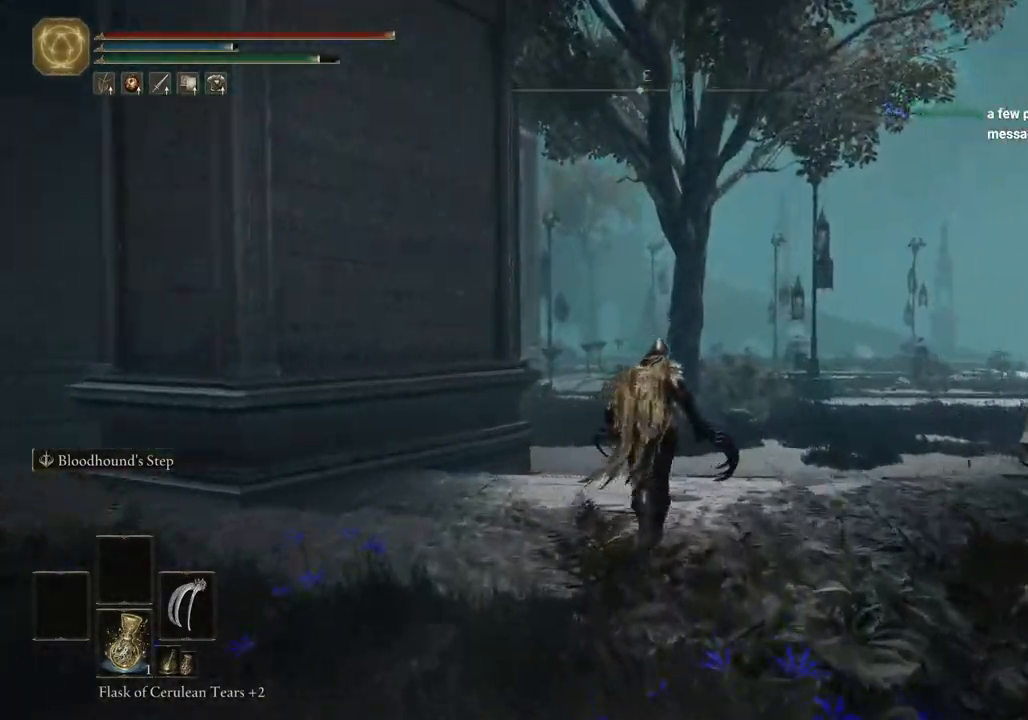
{"buttons": ["CIRCLE"], "left_stick": "up", "right_stick": "center", "events": [[83, "right_stick", "right"], [217, "right_stick", "down-right"], [383, "right_stick", "center"]]}
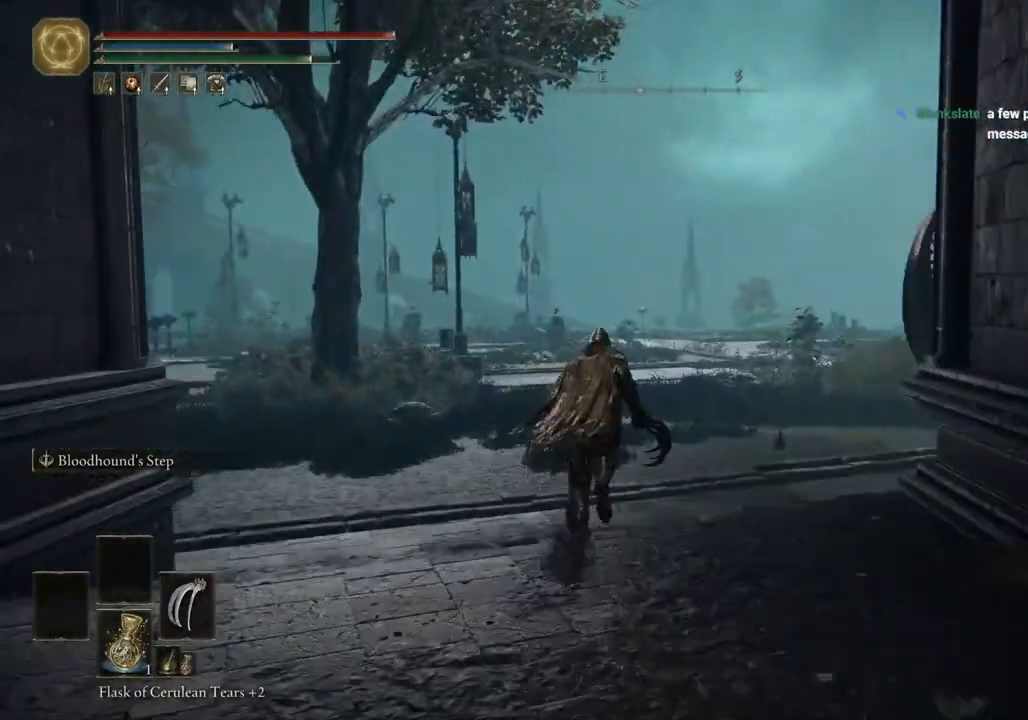
{"buttons": ["CIRCLE"], "left_stick": "up", "right_stick": "center", "events": []}
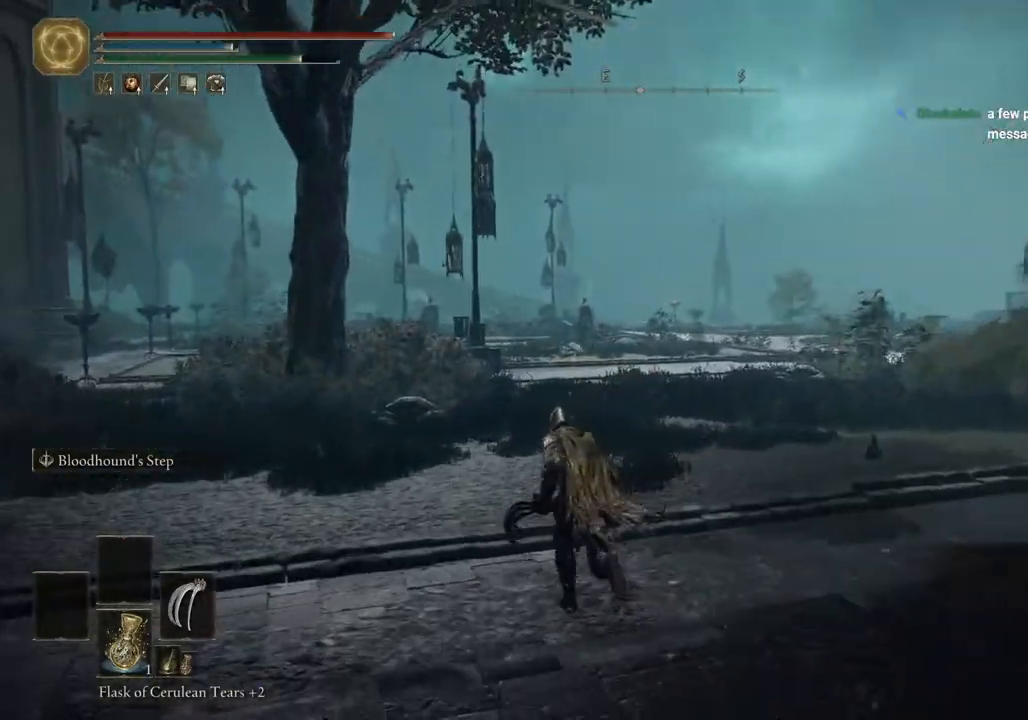
{"buttons": ["CIRCLE"], "left_stick": "up", "right_stick": "center", "events": []}
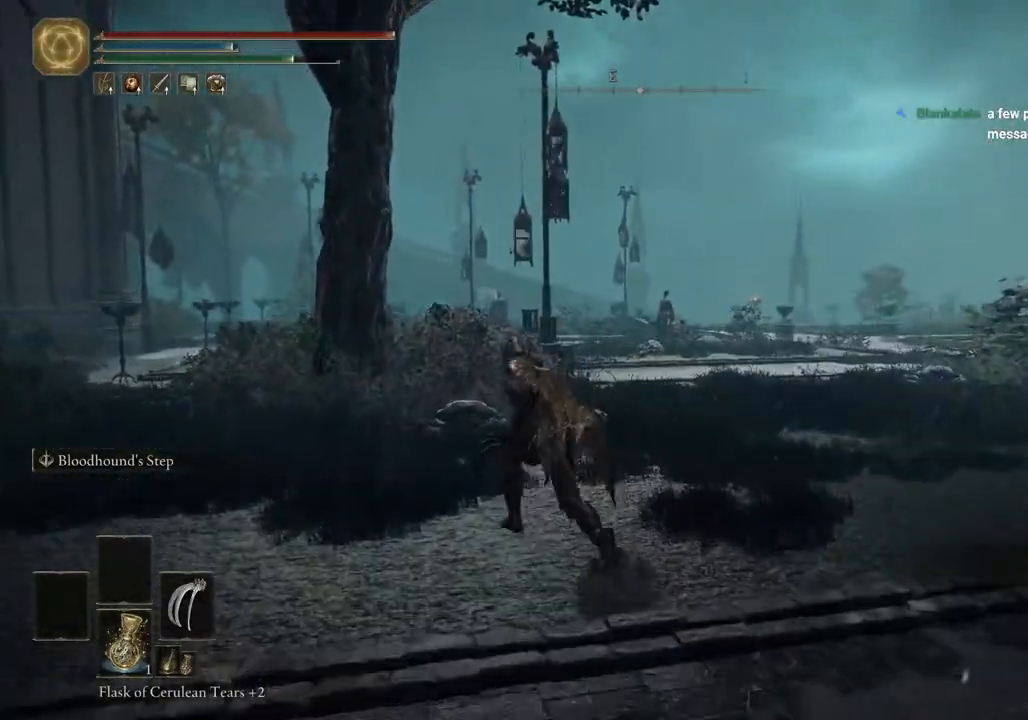
{"buttons": ["CIRCLE"], "left_stick": "up-left", "right_stick": "right", "events": [[67, "left_stick", "up-left"], [483, "right_stick", "right"]]}
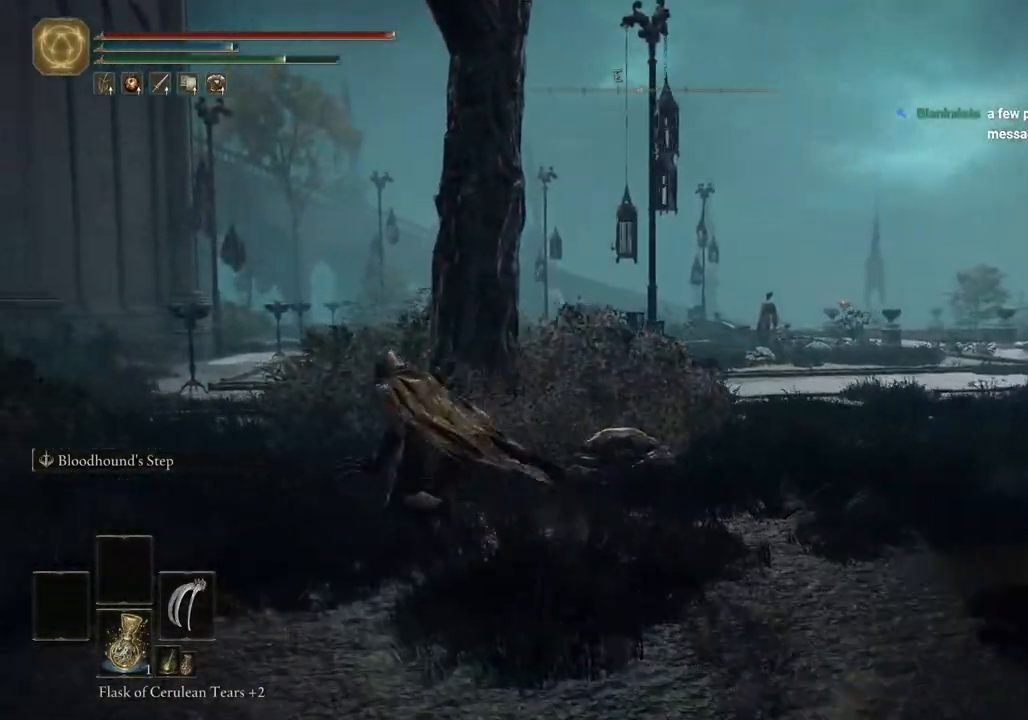
{"buttons": ["CIRCLE"], "left_stick": "up-left", "right_stick": "right", "events": []}
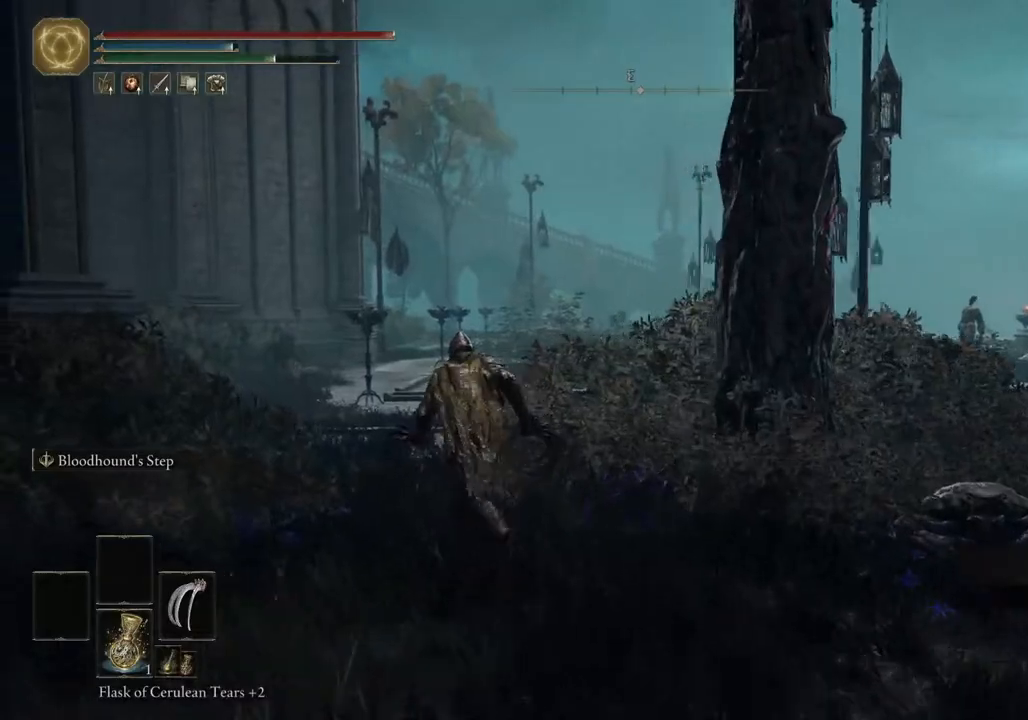
{"buttons": ["CIRCLE"], "left_stick": "up-left", "right_stick": "right", "events": []}
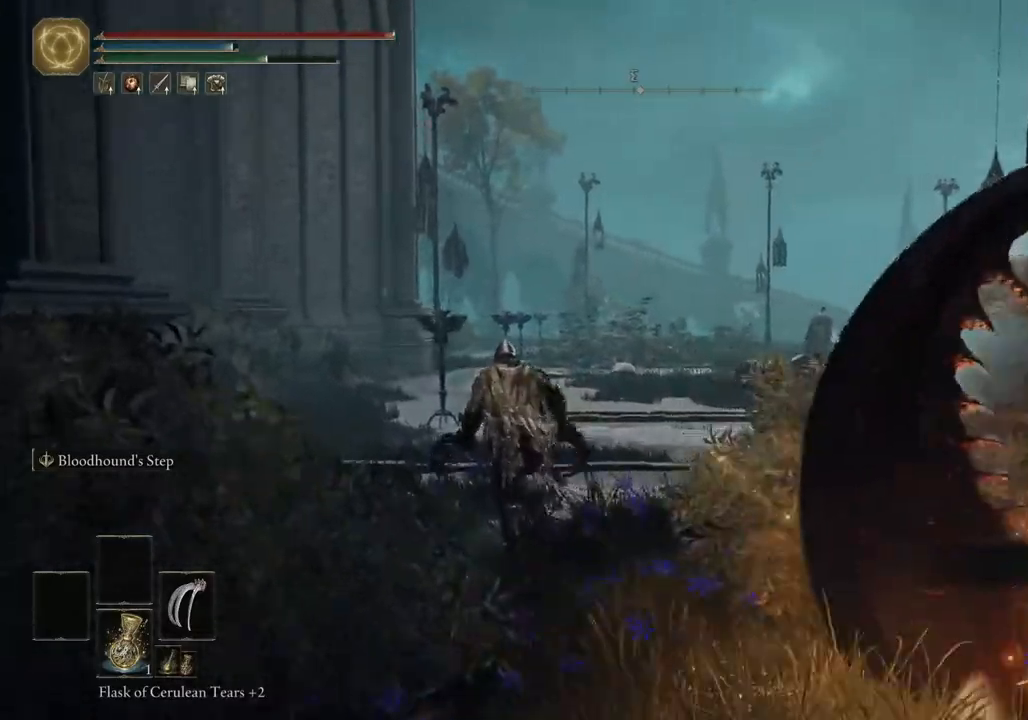
{"buttons": ["CIRCLE"], "left_stick": "up-left", "right_stick": "right", "events": []}
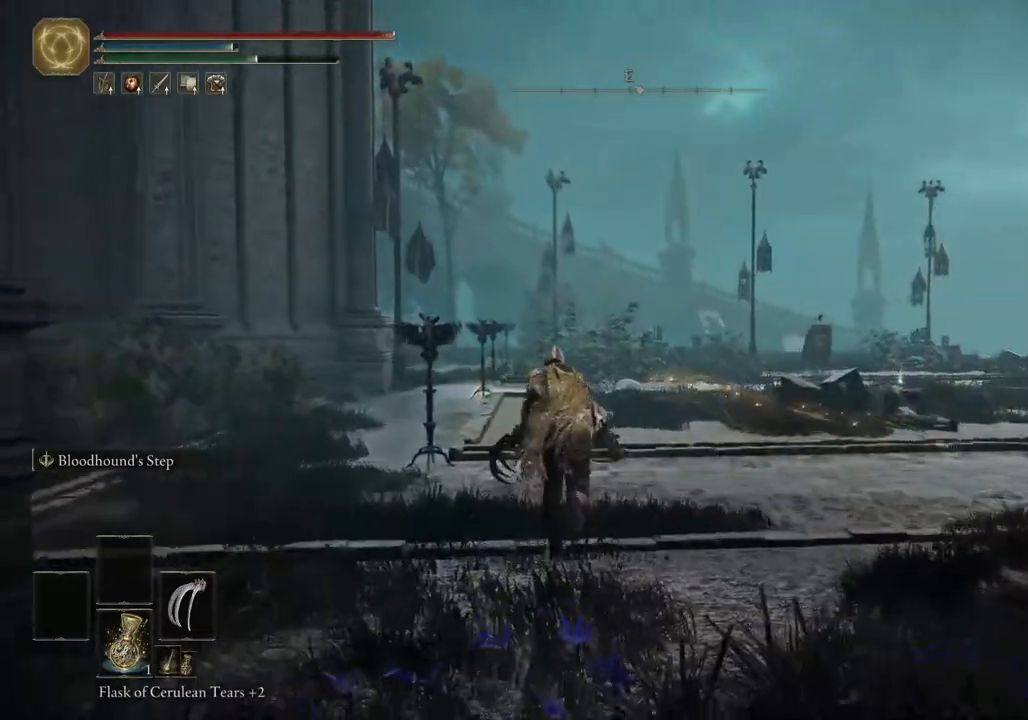
{"buttons": [], "left_stick": "up-left", "right_stick": "right", "events": [[83, "CIRCLE", "up"]]}
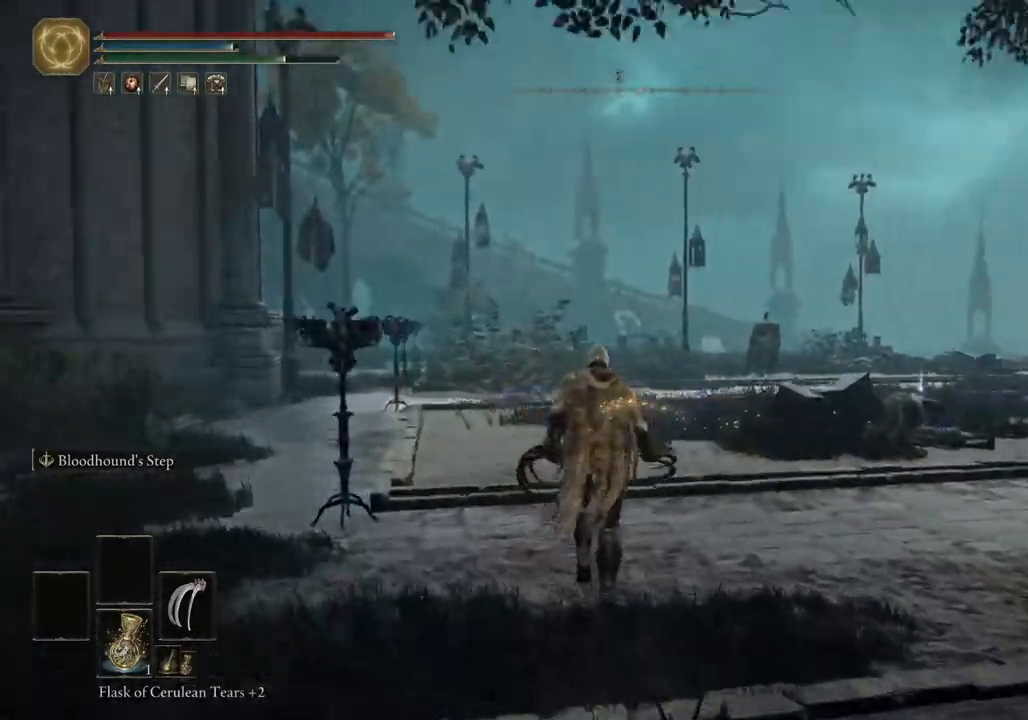
{"buttons": ["CIRCLE"], "left_stick": "up-left", "right_stick": "right", "events": [[300, "CIRCLE", "down"]]}
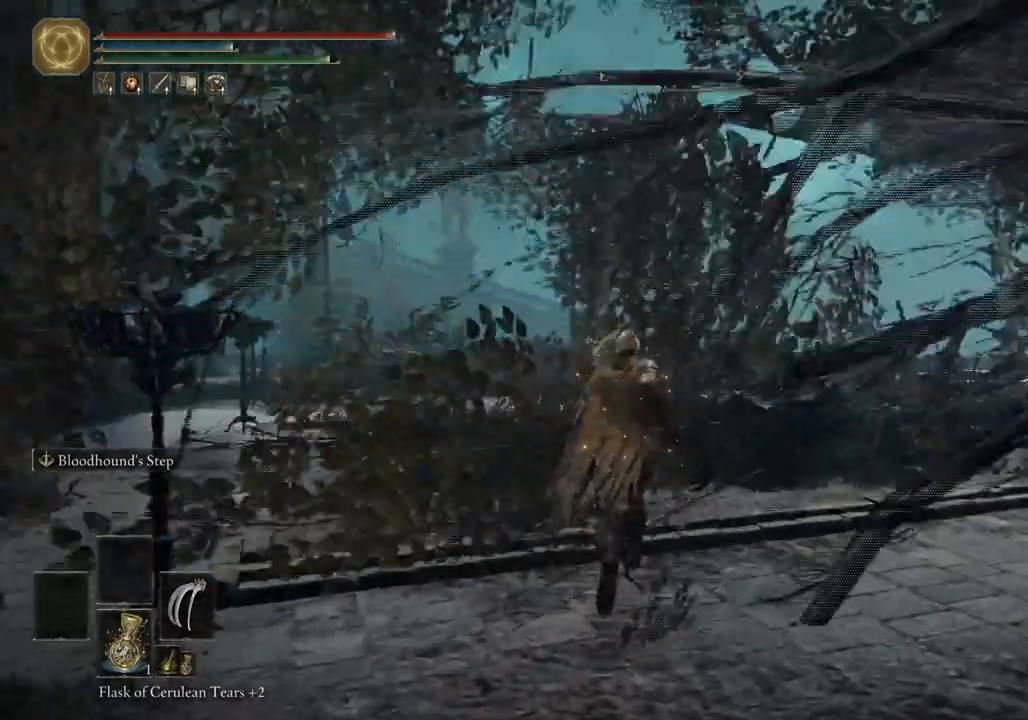
{"buttons": ["CIRCLE"], "left_stick": "up-left", "right_stick": "down"}
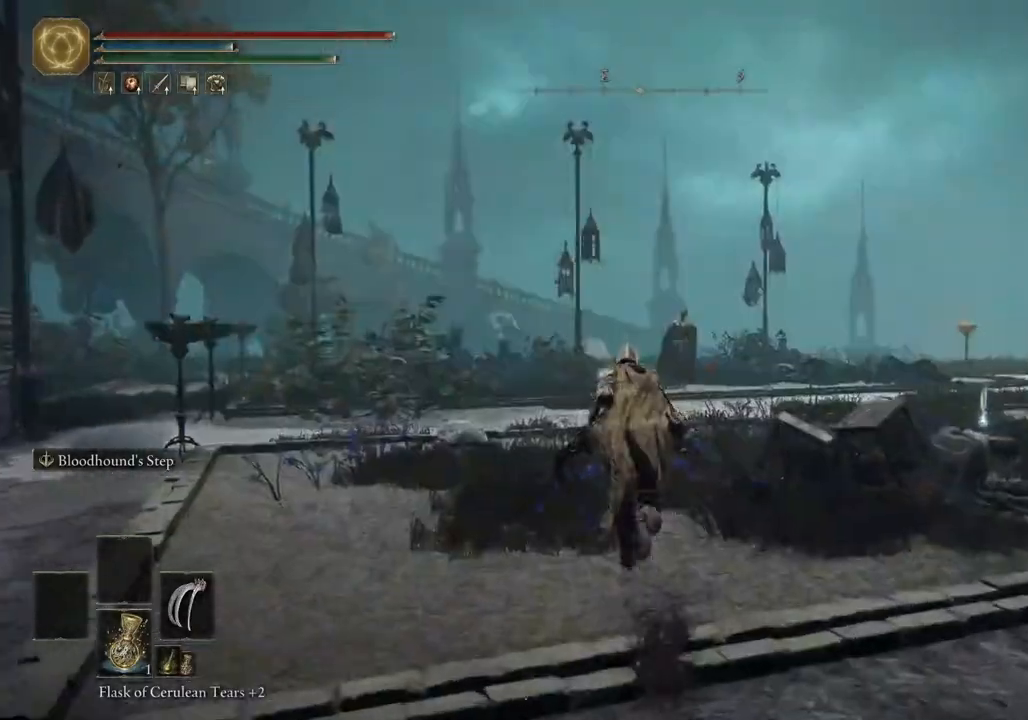
{"buttons": ["CIRCLE"], "left_stick": "left", "right_stick": "right", "events": [[17, "right_stick", "right"], [283, "left_stick", "left"]]}
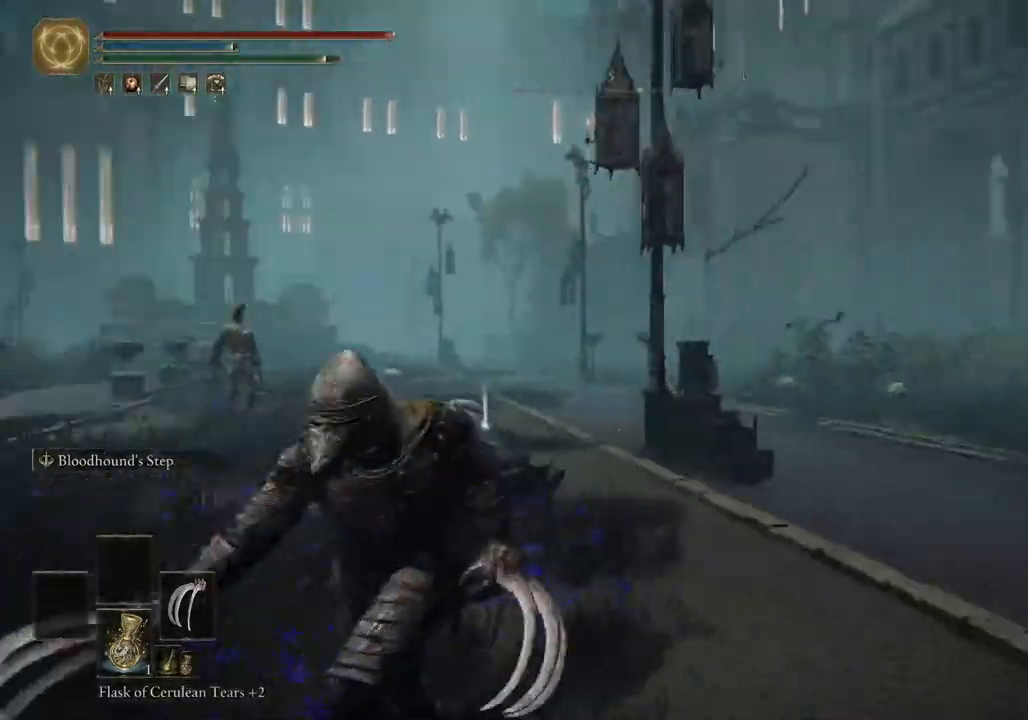
{"buttons": ["CIRCLE"], "left_stick": "down-left", "right_stick": "right"}
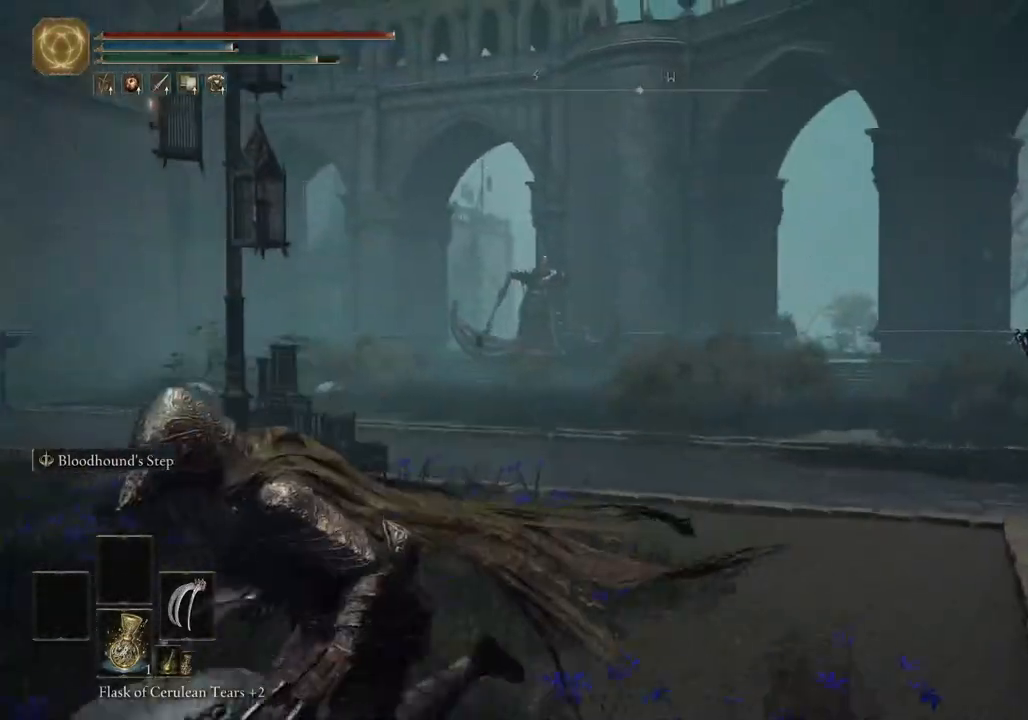
{"buttons": ["CIRCLE"], "left_stick": "left", "right_stick": "left", "events": [[50, "right_stick", "center"], [383, "left_stick", "left"], [500, "right_stick", "left"]]}
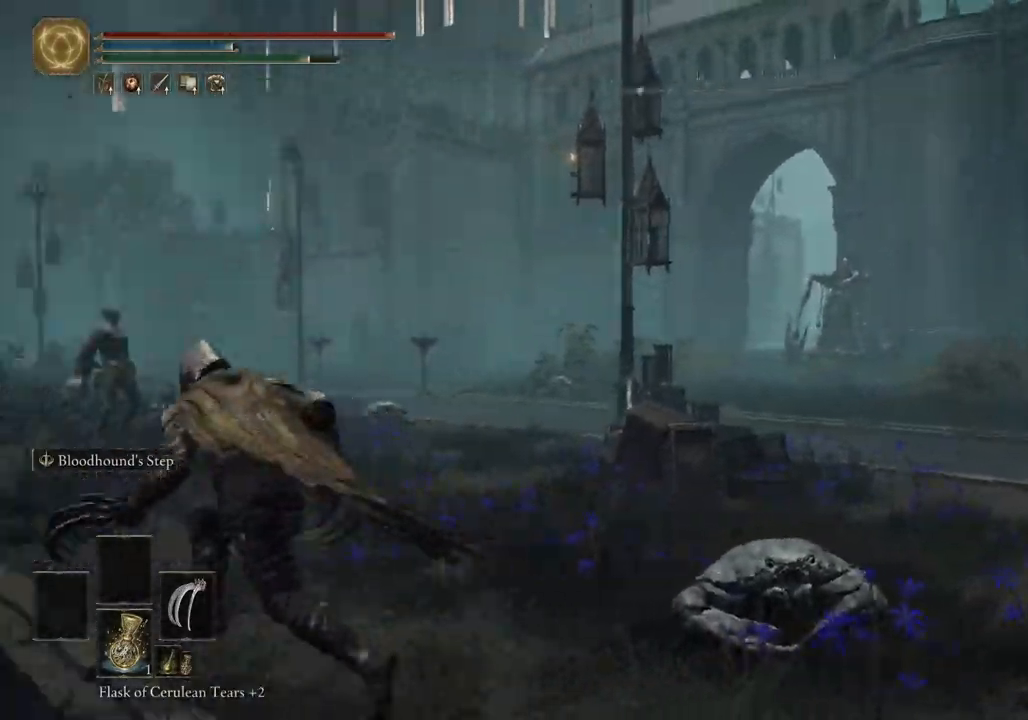
{"buttons": ["CIRCLE"], "left_stick": "up-left", "right_stick": "left", "events": [[467, "left_stick", "up-left"]]}
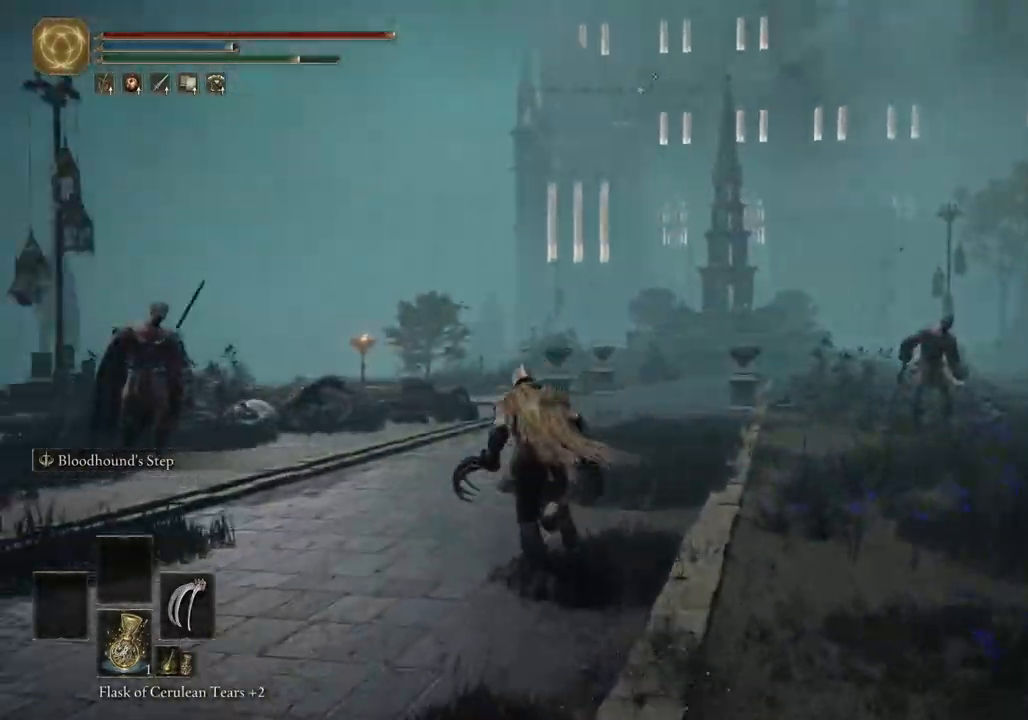
{"buttons": ["CIRCLE"], "left_stick": "up-left", "right_stick": "down-left", "events": [[50, "right_stick", "down-left"]]}
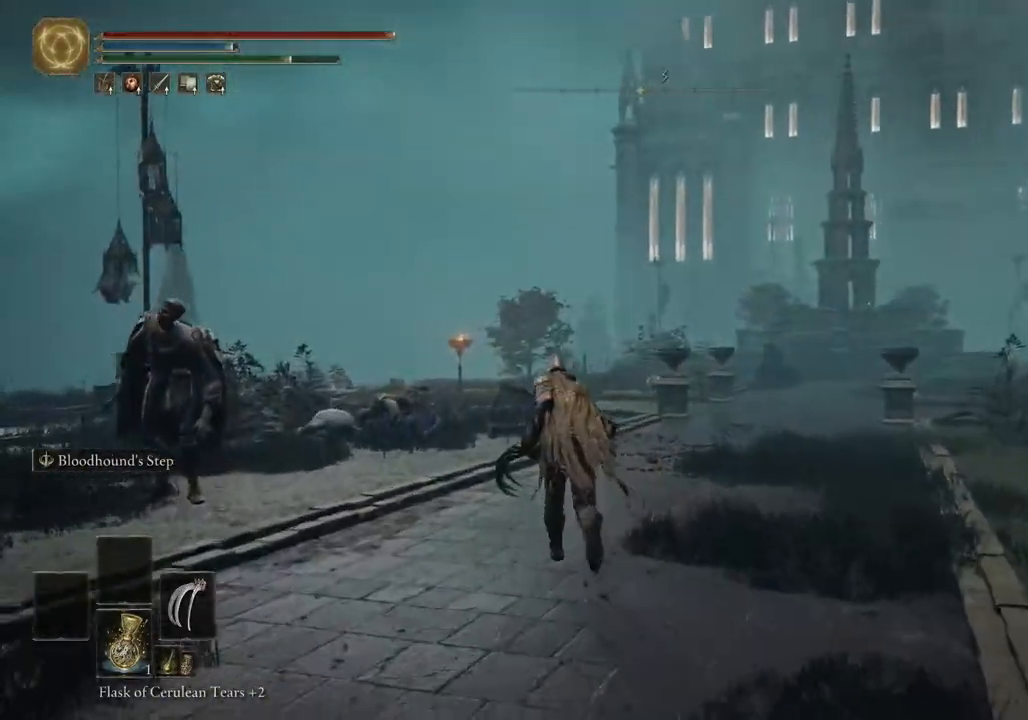
{"buttons": ["CIRCLE"], "left_stick": "up-left", "right_stick": "down-left", "events": []}